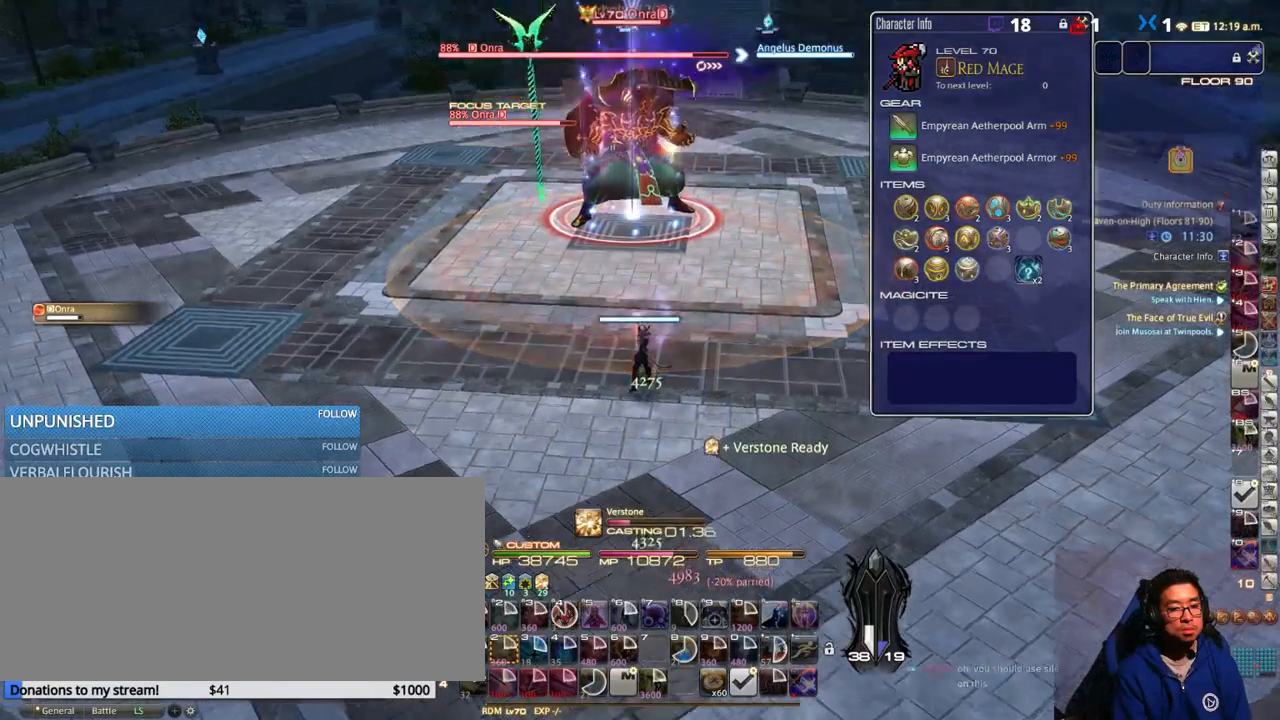
Gameplay with keyboard; each line is a JSON object with the keys held at the frame after it. "events" lists presses ("down") and releases ("up") of ".", "/", "0", "1", "2", "3", "4", "5", "6", "7", "8", "9", "a", "alt_l", "alt_r", "b", "backslash", "backspace", "c", "caps_lock", "comma", "ctrl_l", "ctrl_r", "d", "down", "e", "equals", "escape", "f", "f1", "f10", "f11", "f12", "f2", "f3", "f4", "f5", "f6", "f7", "f8", "f9", "g", "h", "i", "j", "k", "l", "lbracket", "left", "m", "minus", "n", "o", "p", "q", "quote", "r", "rbracket", "return", "right", "s", "semicolon", "shift_l", "shift_r", "space", "super", "t", "tab", "tilde", "u", "up", "v", "w", "x", "y" and "z" between this image and that frame as [ms after this image, input, new state], when the widget could be followed in between. No other keys are recorded. Mouse input is not recorded.
{"keys": [], "events": [[33, "minus", "up"]]}
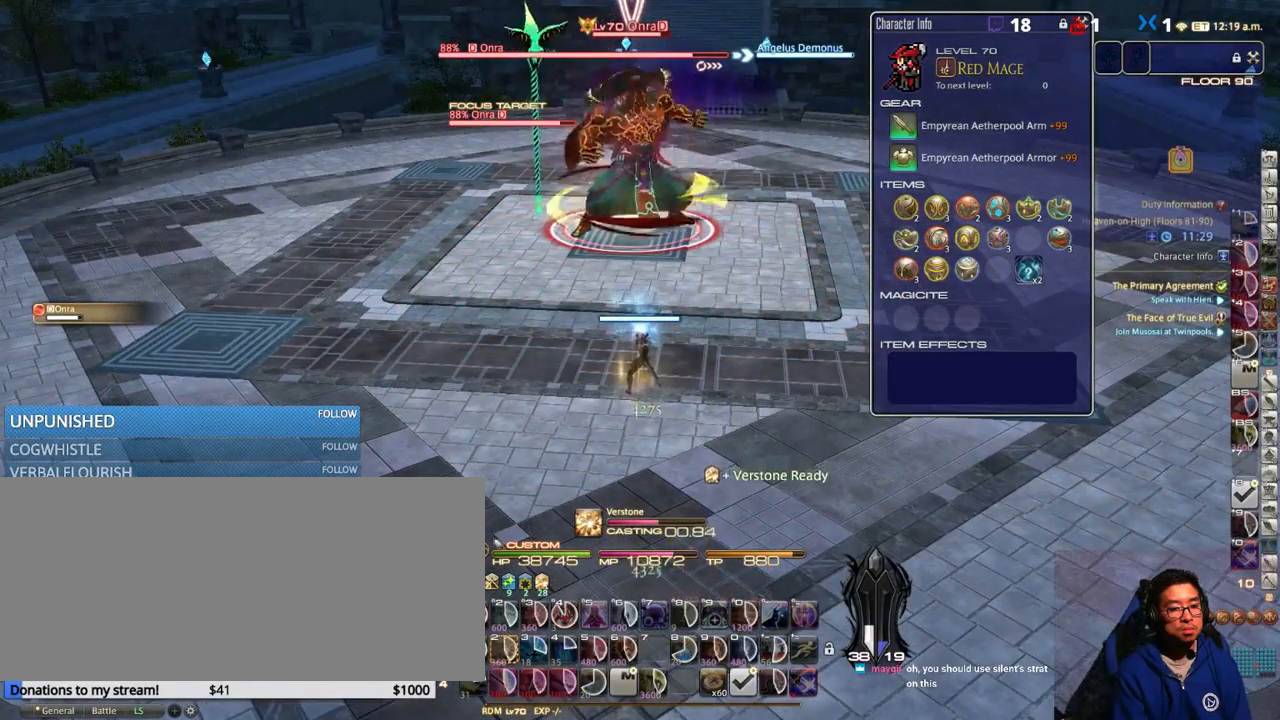
{"keys": [], "events": [[133, "lbracket", "down"], [166, "lbracket", "up"]]}
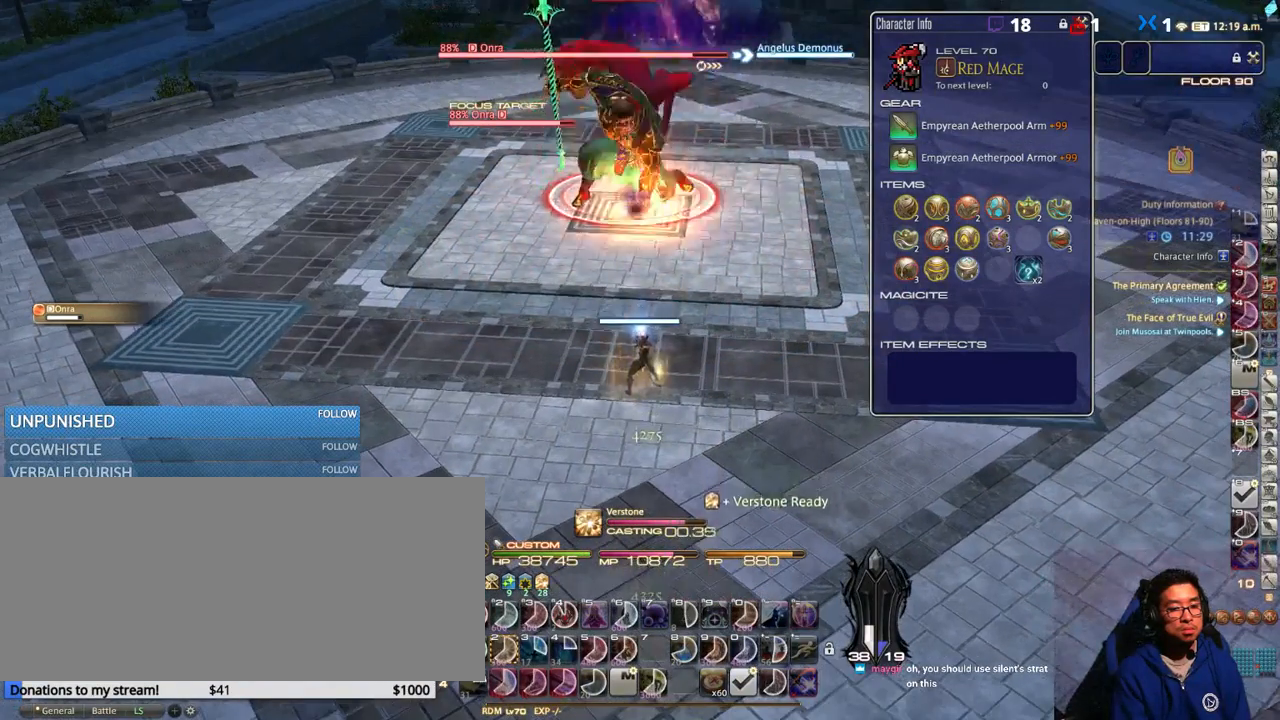
{"keys": ["w"], "events": [[266, "a", "down"], [266, "w", "down"], [416, "a", "up"]]}
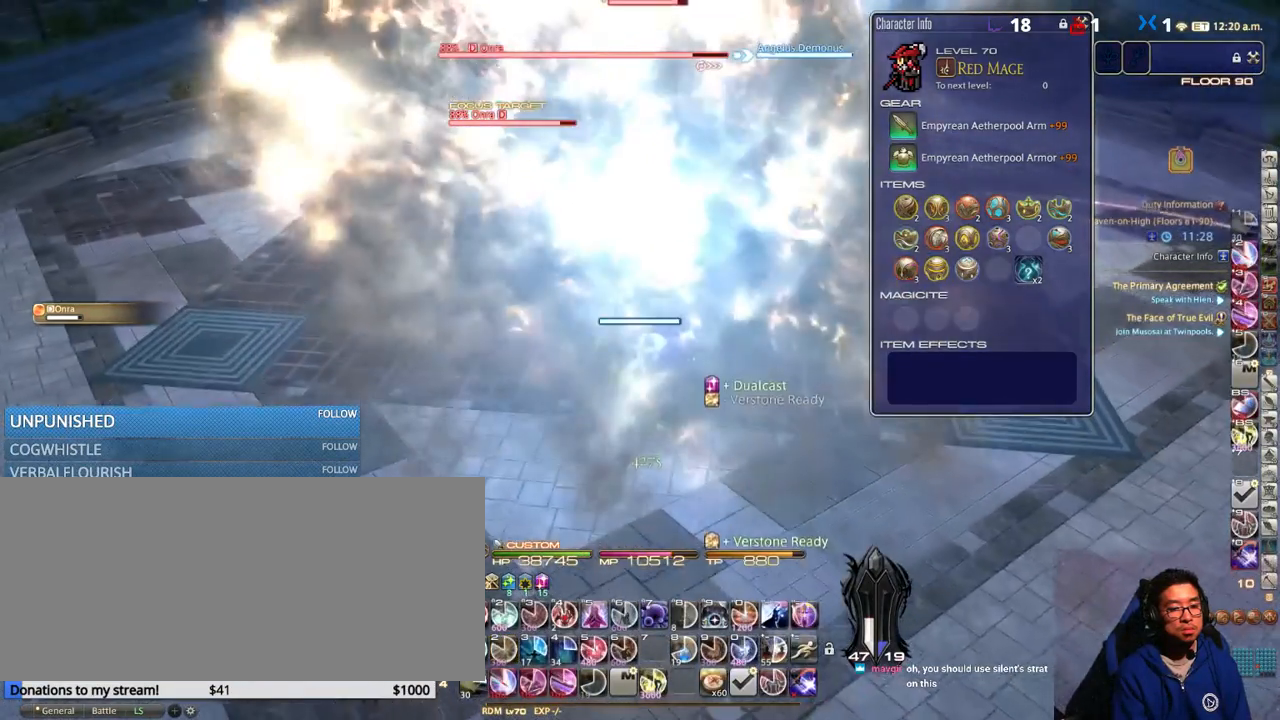
{"keys": ["w"], "events": [[66, "0", "down"], [150, "0", "up"]]}
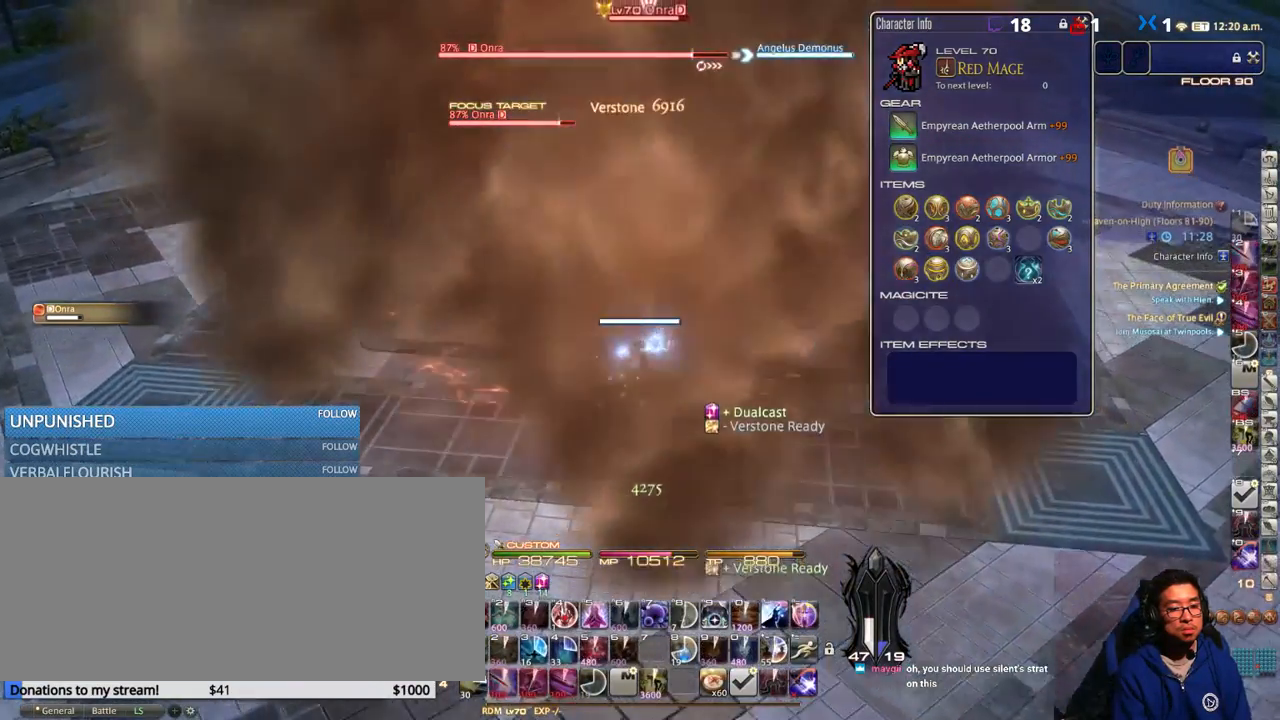
{"keys": ["5", "alt_r", "w"], "events": [[16, "alt_r", "down"], [500, "5", "down"]]}
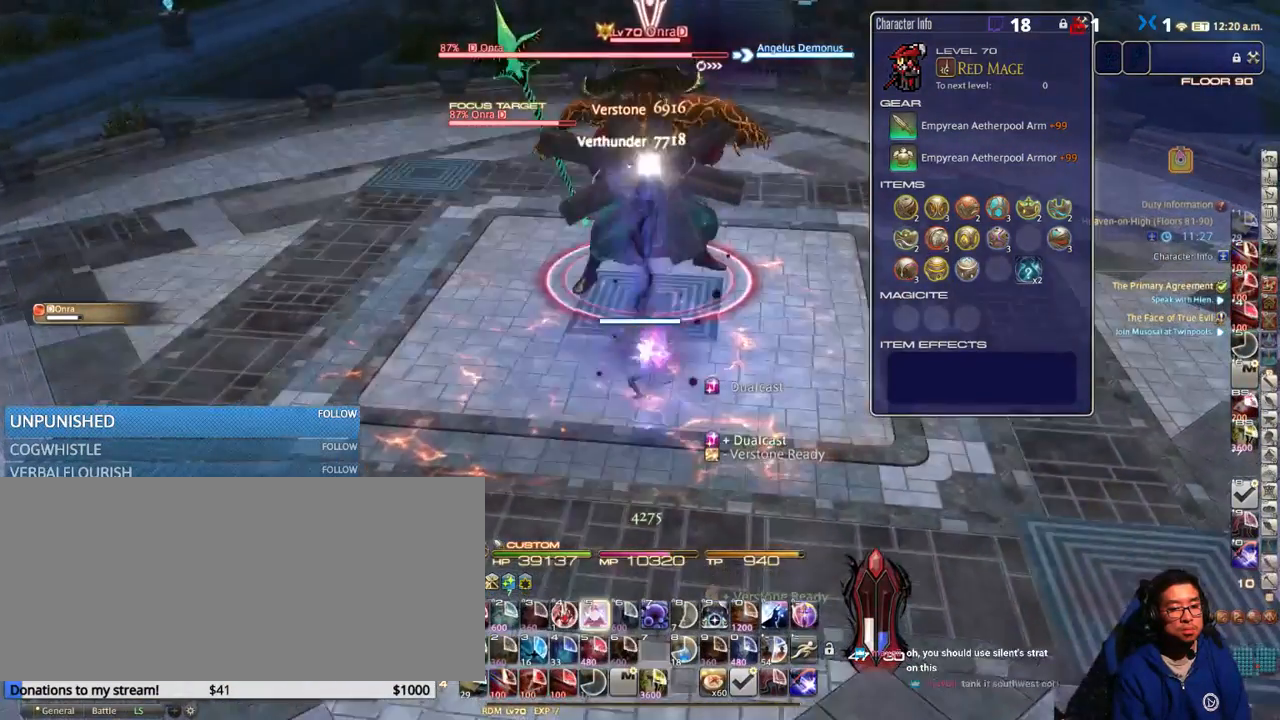
{"keys": ["s"], "events": [[33, "5", "up"], [150, "5", "down"], [166, "alt_r", "up"], [250, "5", "up"], [283, "rbracket", "down"], [333, "rbracket", "up"], [333, "w", "up"], [500, "s", "down"]]}
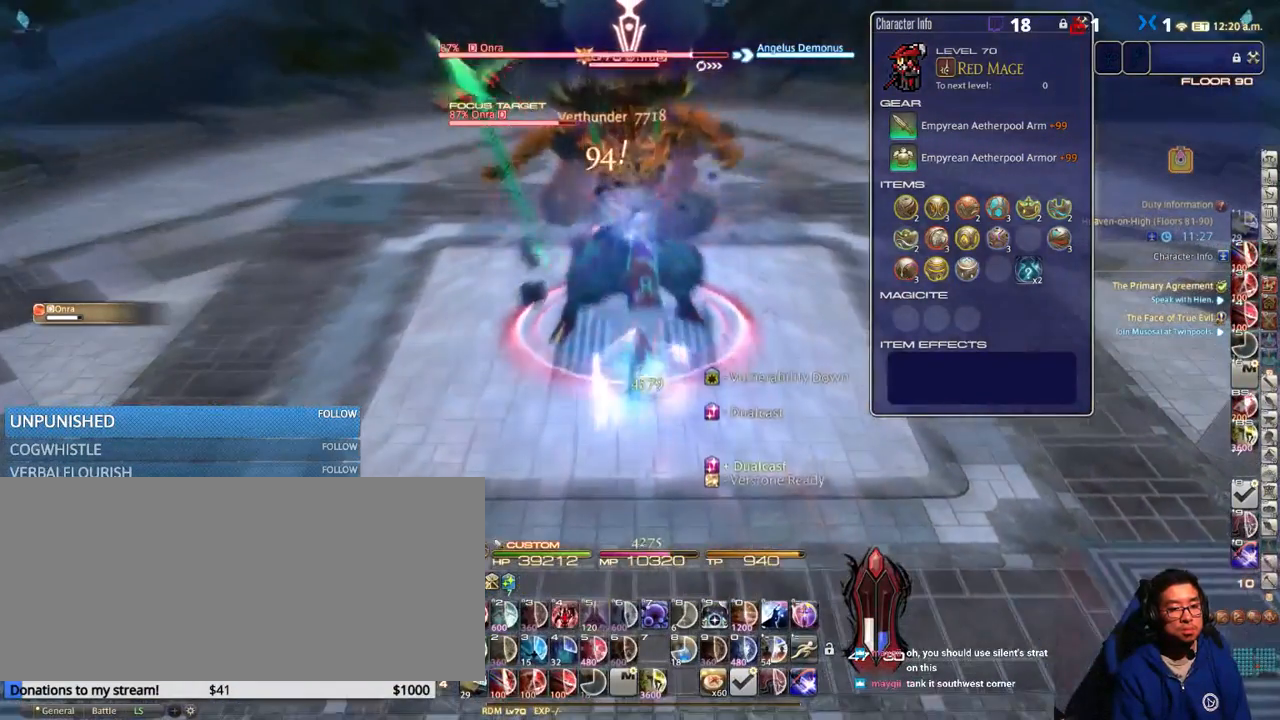
{"keys": ["4", "alt_r"], "events": [[83, "a", "down"], [83, "s", "up"], [166, "a", "up"], [366, "s", "down"], [383, "alt_r", "down"], [383, "s", "up"], [483, "4", "down"]]}
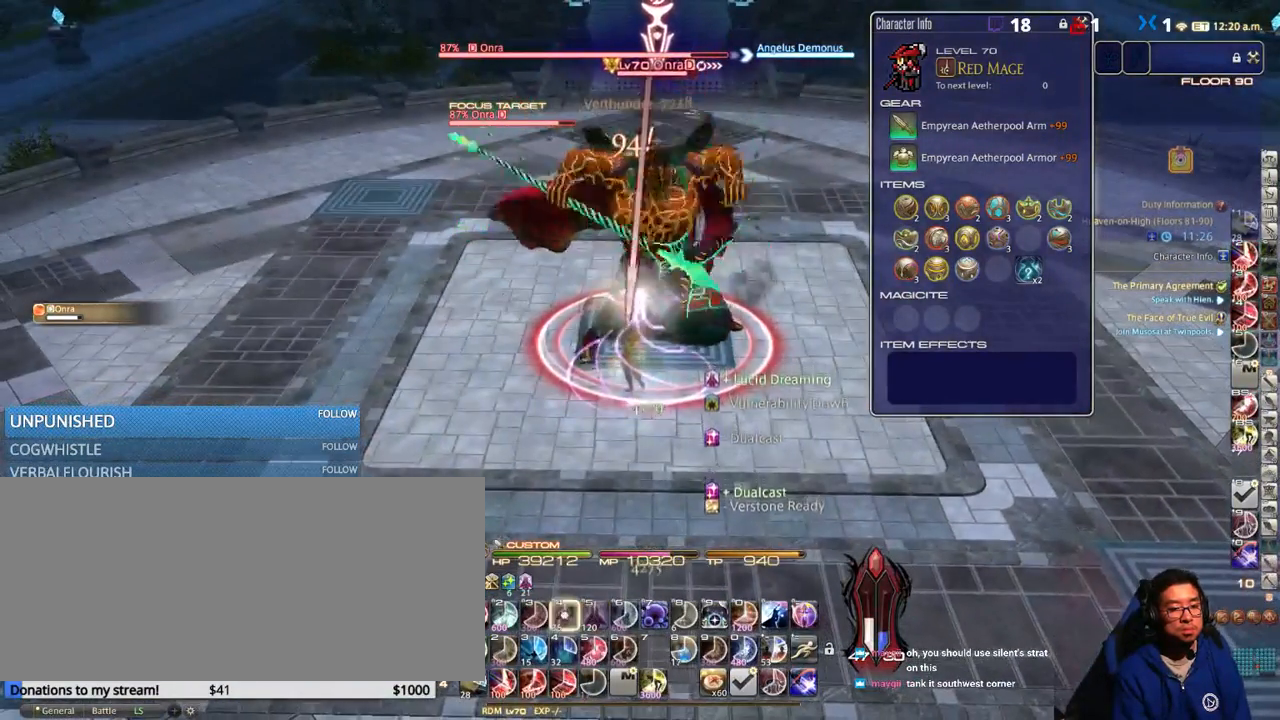
{"keys": ["1", "alt_r"], "events": [[50, "4", "up"], [100, "alt_r", "up"], [166, "s", "down"], [250, "s", "up"], [333, "w", "down"], [350, "w", "up"], [400, "alt_r", "down"], [500, "1", "down"]]}
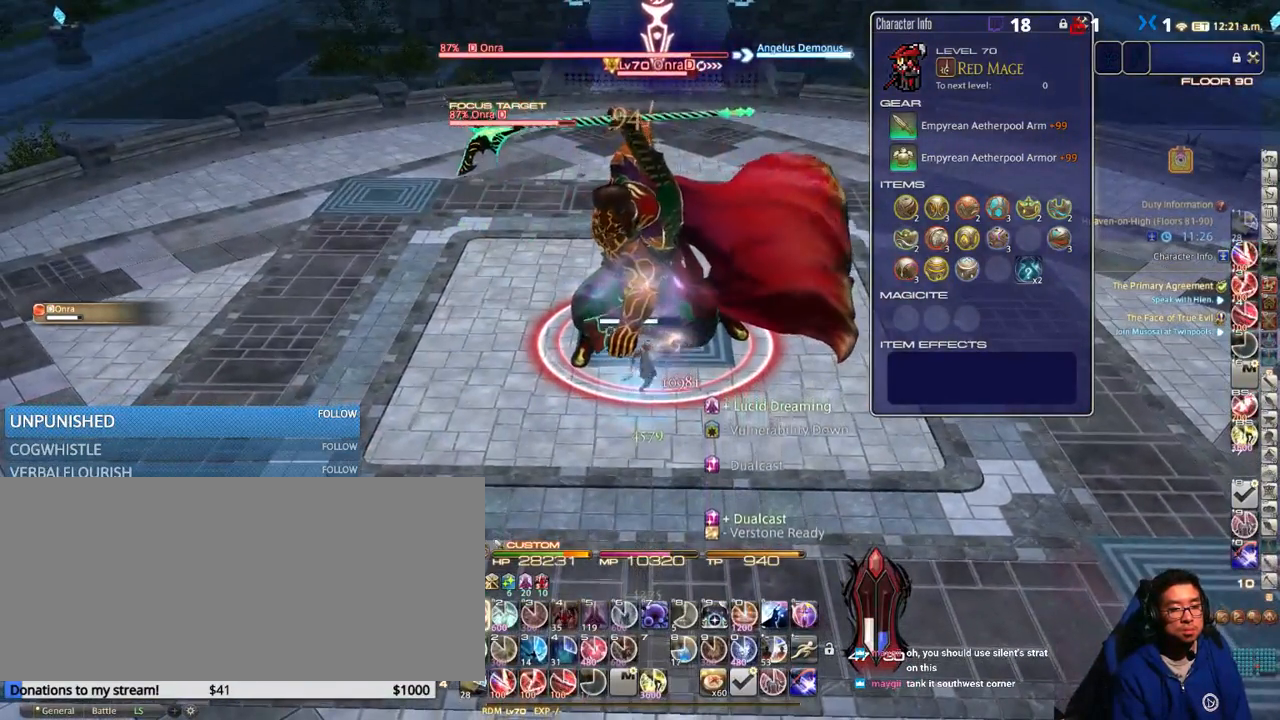
{"keys": [], "events": [[16, "1", "up"], [100, "1", "down"], [166, "1", "up"], [250, "1", "down"], [349, "1", "up"], [365, "1", "down"], [482, "1", "up"], [482, "alt_r", "up"]]}
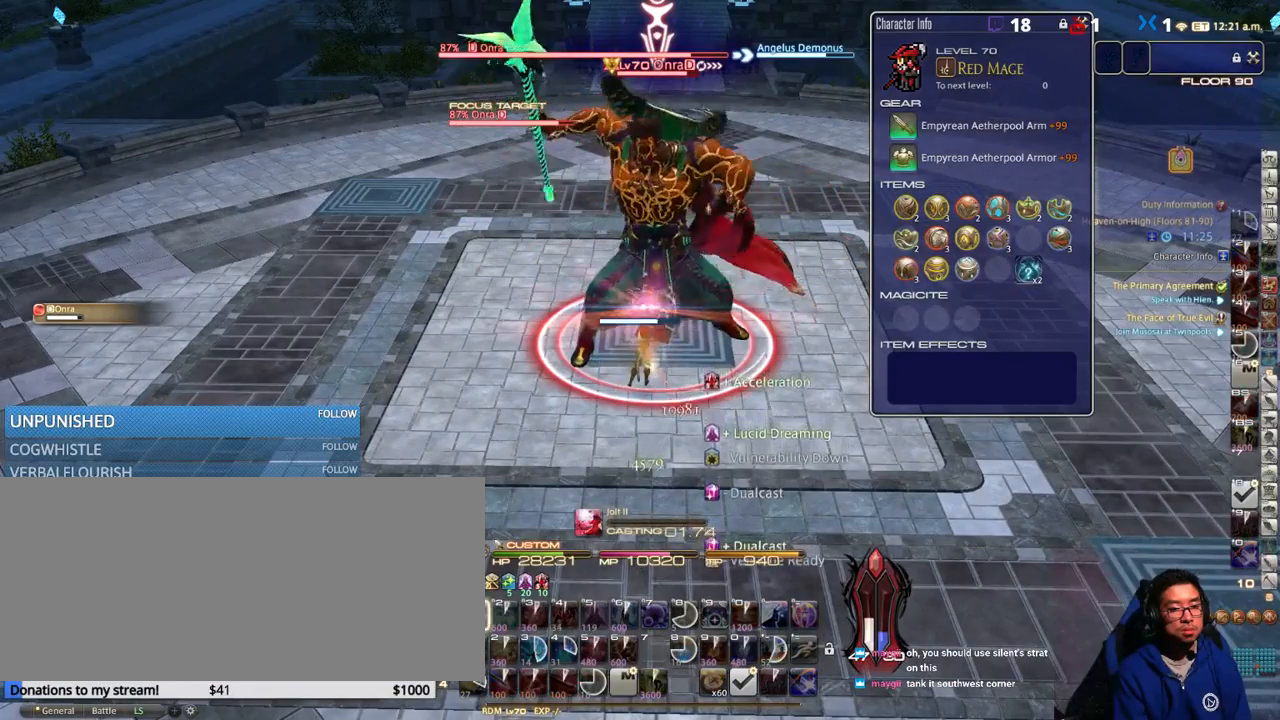
{"keys": [], "events": []}
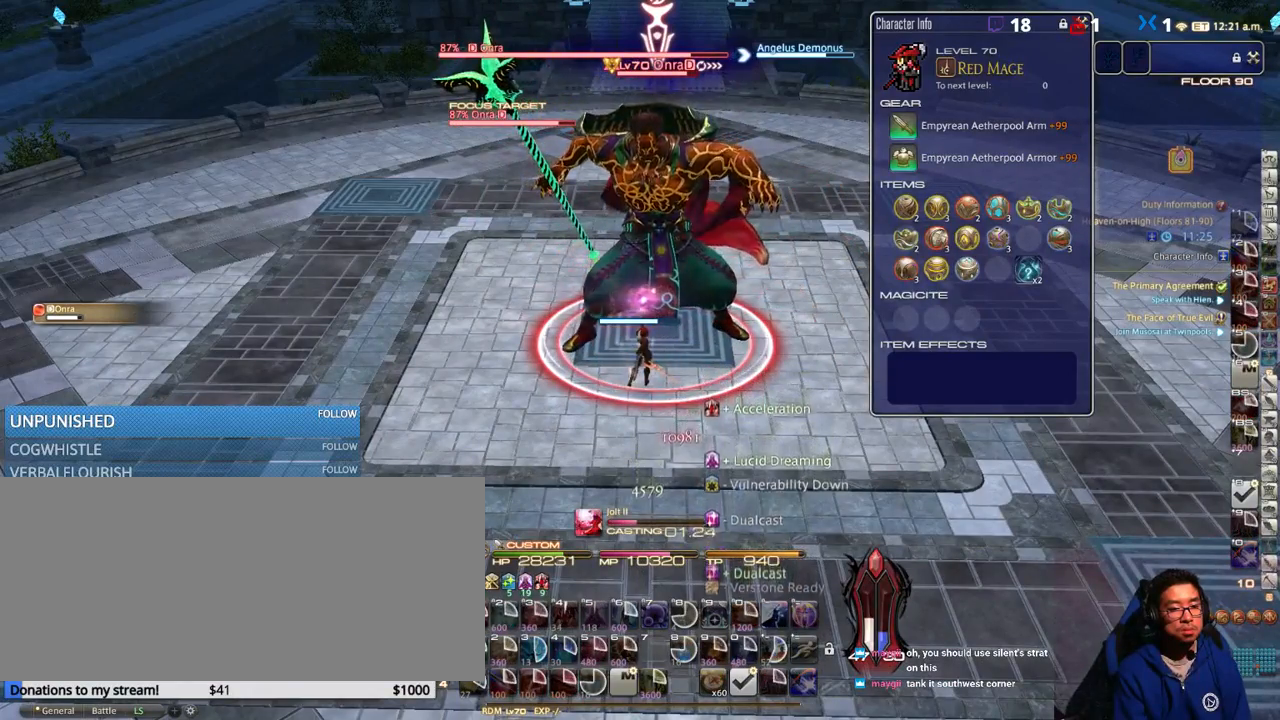
{"keys": [], "events": []}
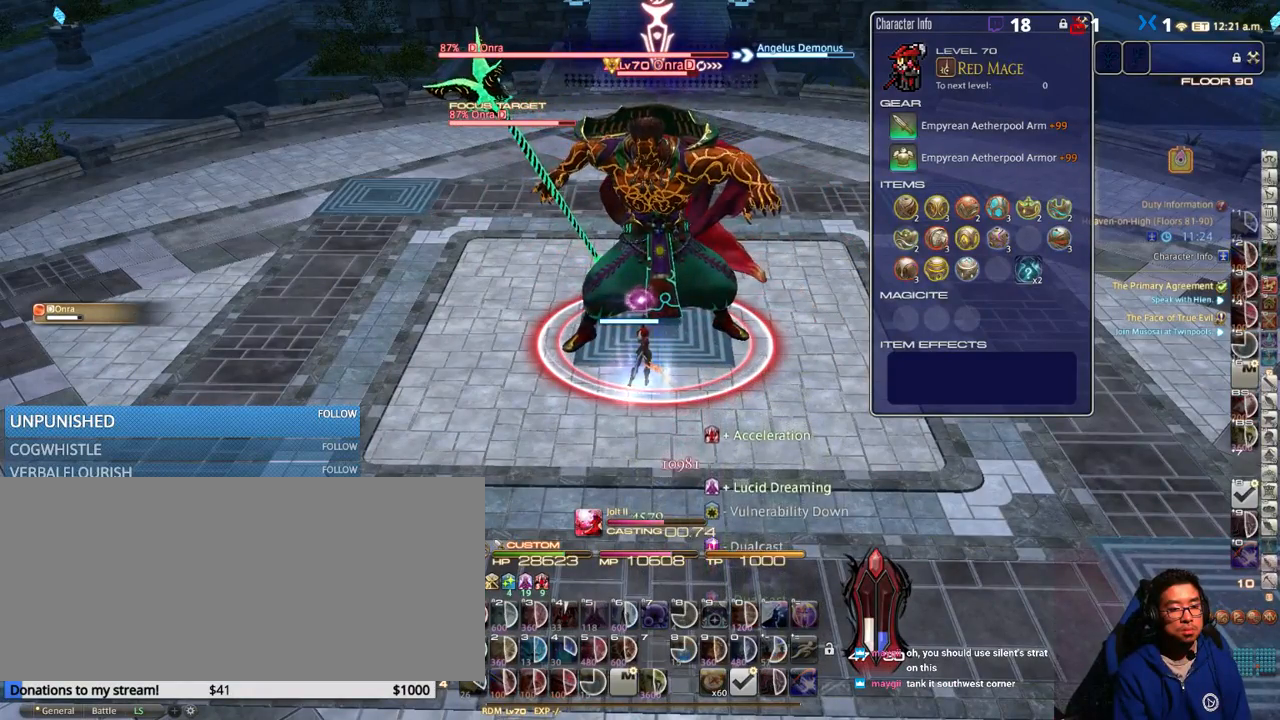
{"keys": [], "events": []}
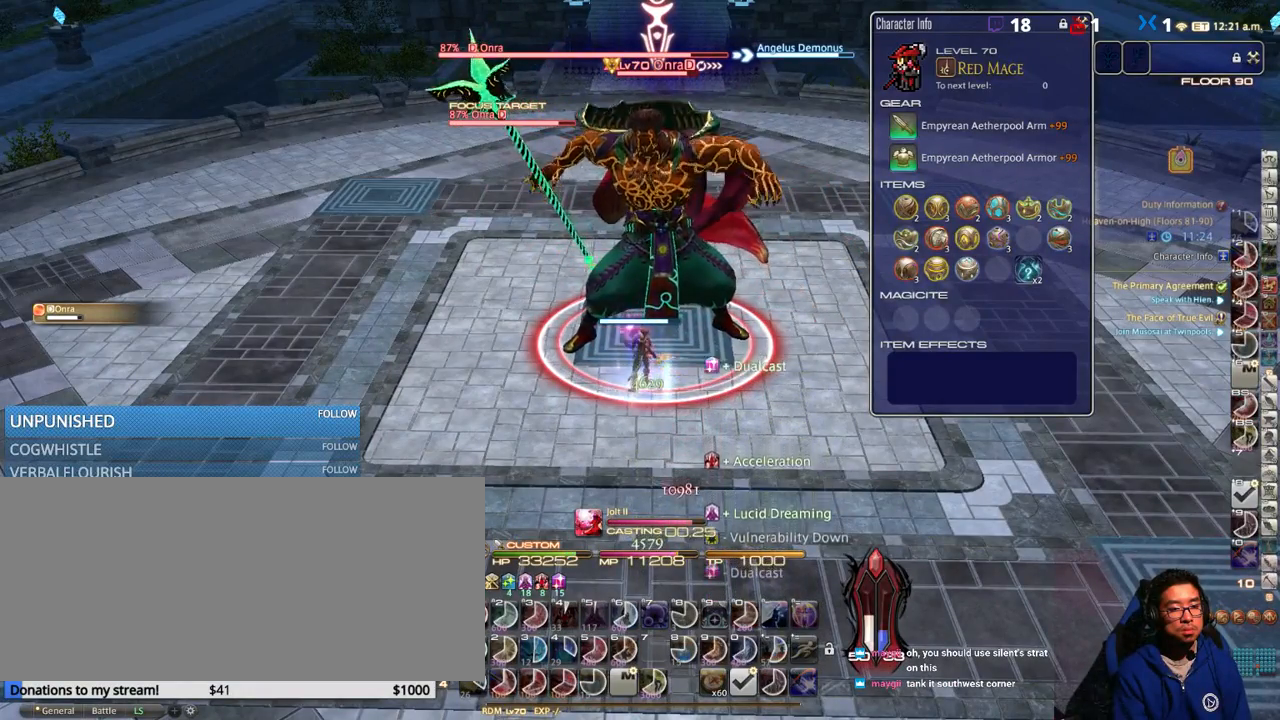
{"keys": [], "events": []}
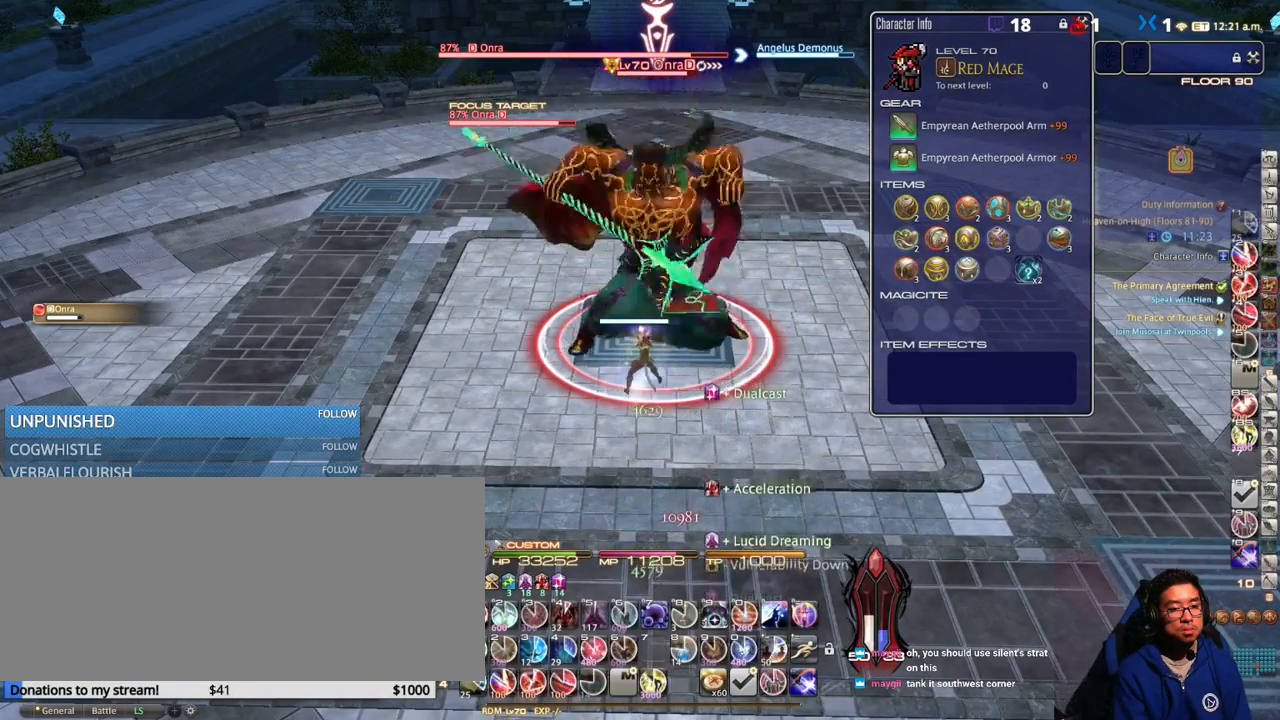
{"keys": ["return"], "events": [[66, "0", "down"], [133, "s", "down"], [166, "0", "up"], [466, "s", "up"], [500, "return", "down"]]}
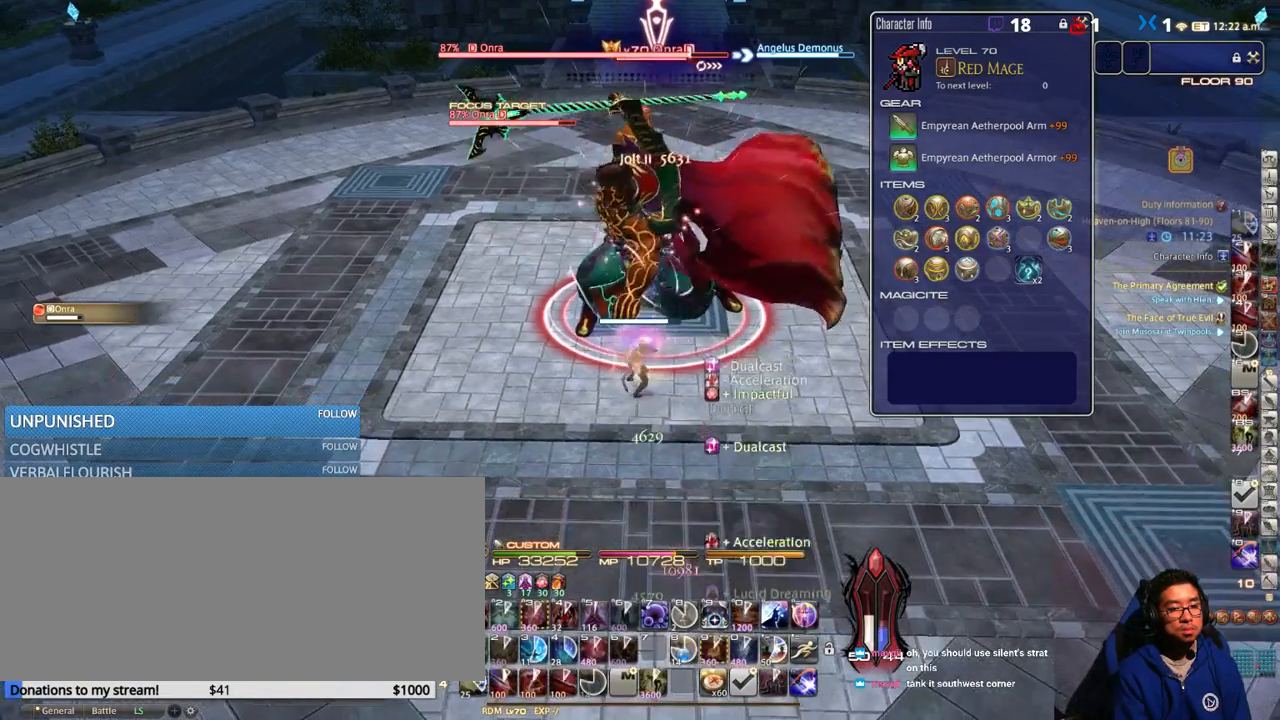
{"keys": ["lbracket", "w"], "events": [[66, "return", "up"], [150, "w", "down"], [250, "w", "up"], [483, "lbracket", "down"], [483, "w", "down"]]}
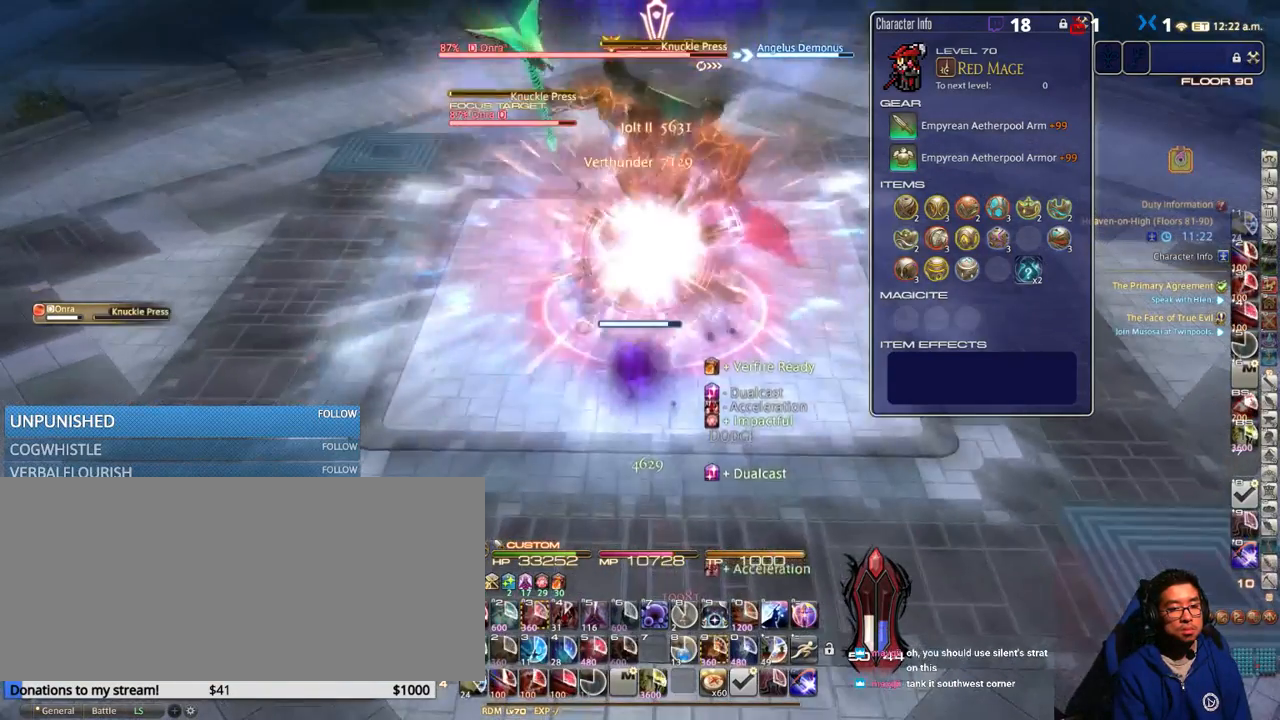
{"keys": [], "events": [[33, "lbracket", "up"], [133, "w", "up"], [333, "s", "down"], [450, "s", "up"]]}
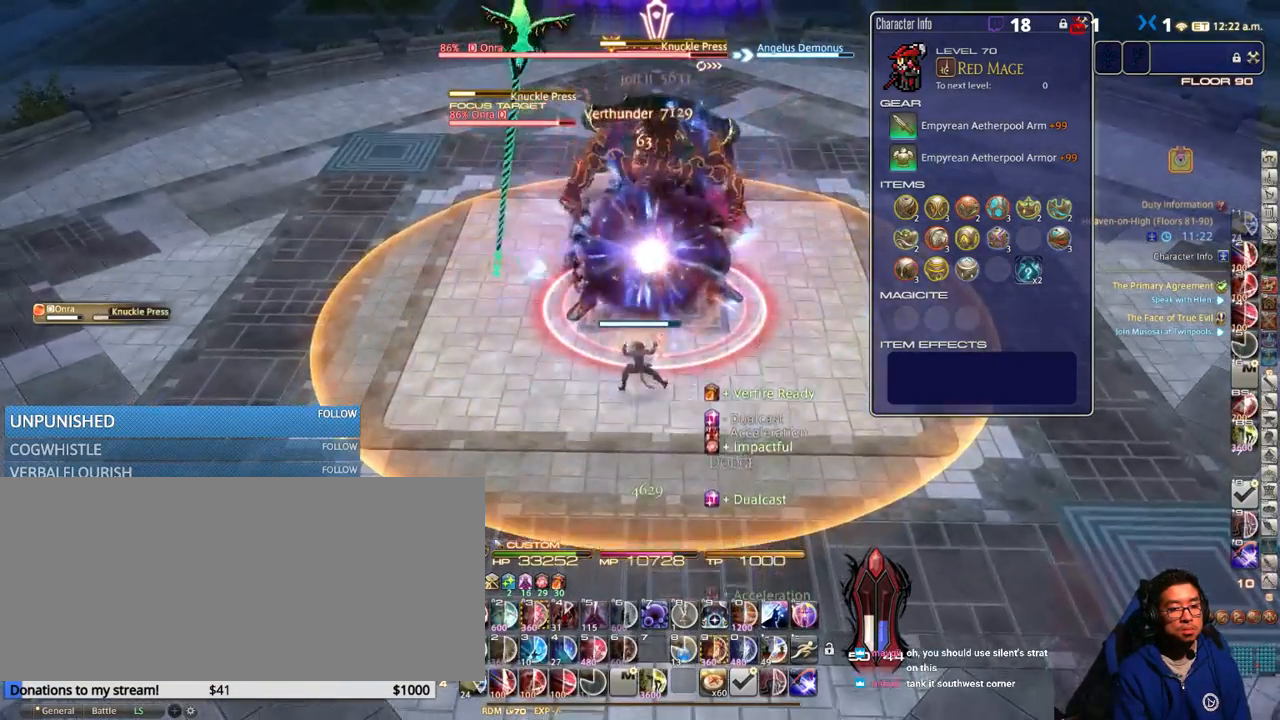
{"keys": ["s"], "events": [[16, "s", "down"], [333, "minus", "down"], [400, "minus", "up"]]}
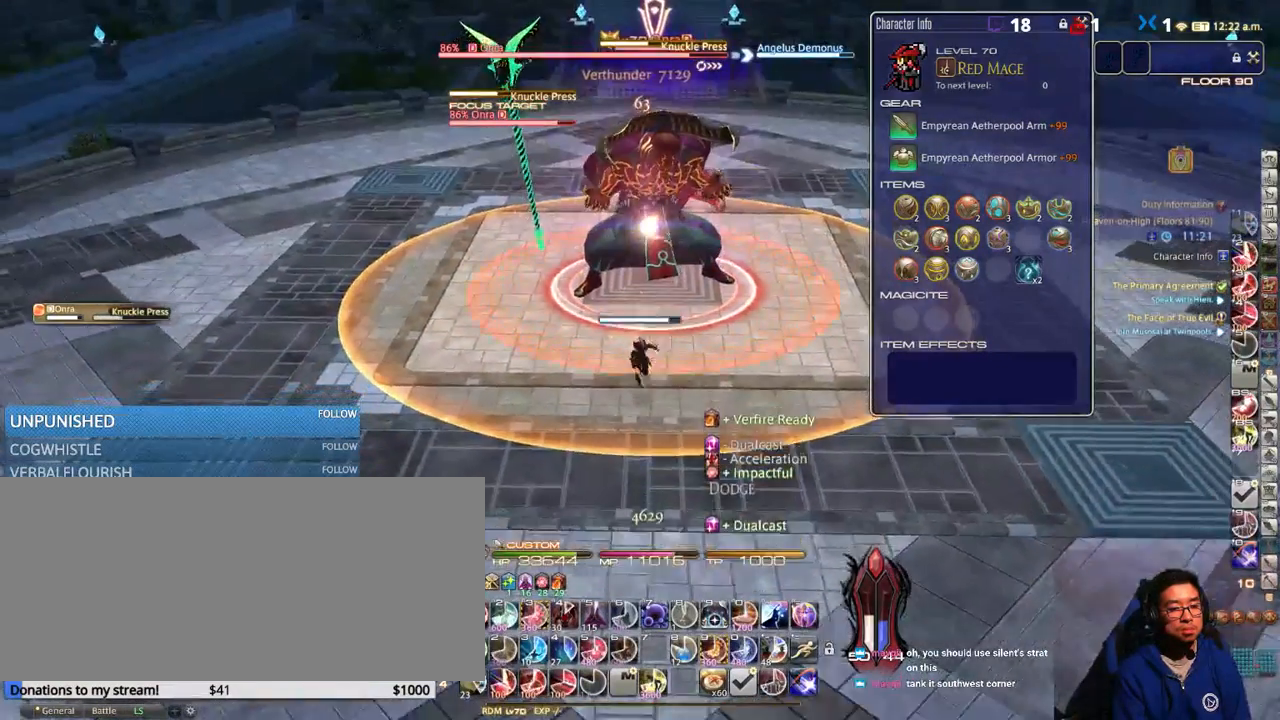
{"keys": ["s"], "events": [[383, "alt_r", "down"], [450, "8", "down"], [483, "8", "up"], [483, "alt_r", "up"]]}
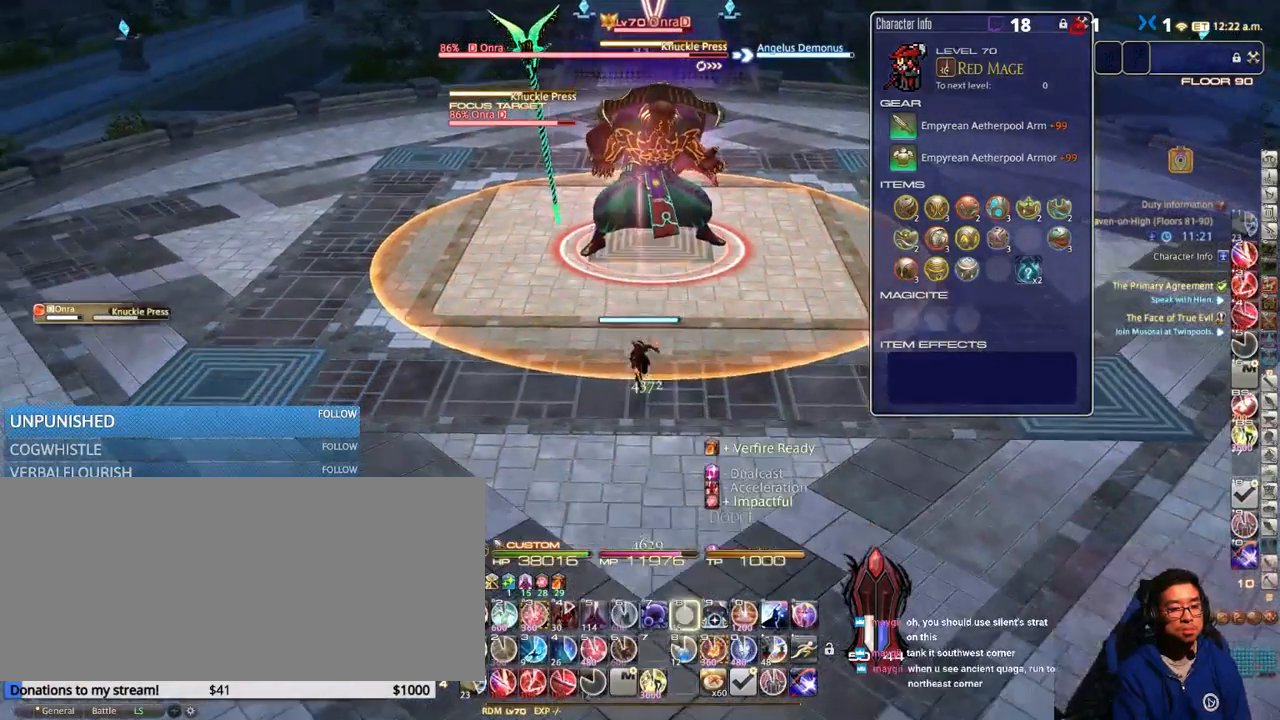
{"keys": [], "events": [[250, "s", "up"]]}